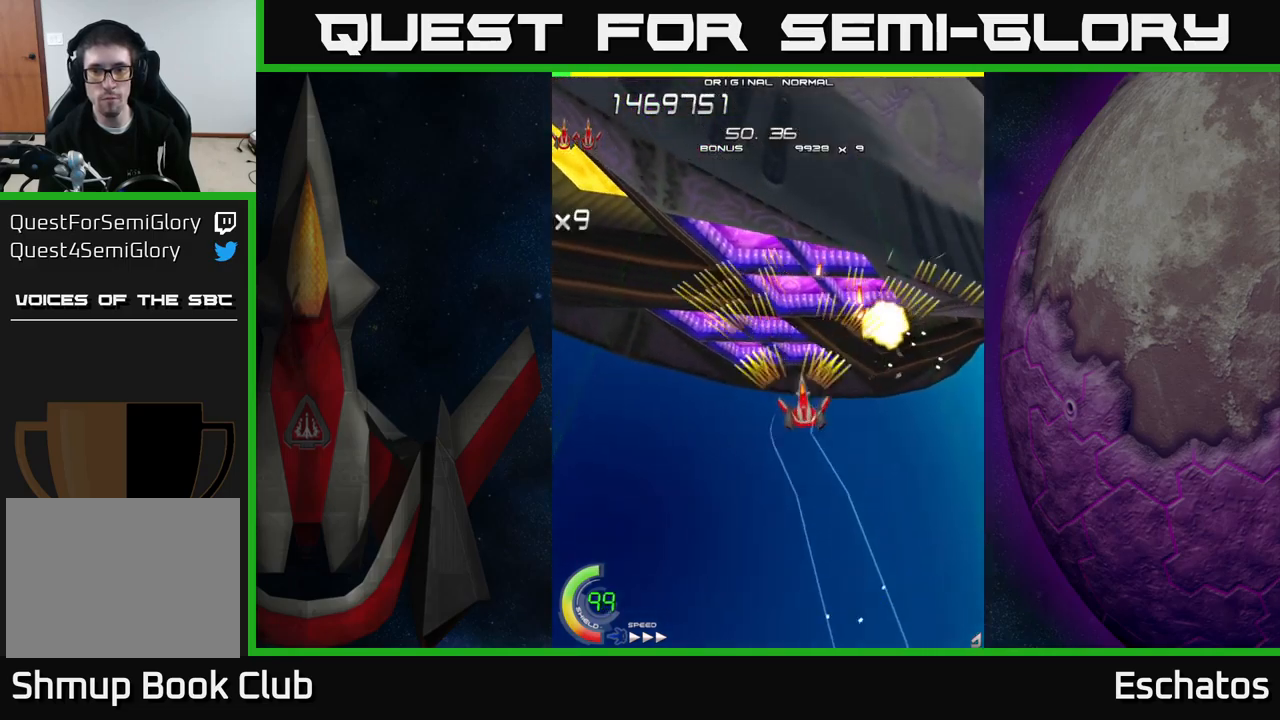
Gameplay with a controller (Xbox layout); each line is a JSON object with the inputs held at the frame after it. "events" lists button and stick changes between this image and that frame as [ms after this image, input, new state], when the widget could be followed in between. Not read: L1 L3 R3 left_stick.
{"buttons": ["A", "DPAD_UP"], "right_stick": "center", "events": [[50, "DPAD_RIGHT", "up"], [100, "DPAD_LEFT", "down"], [134, "DPAD_DOWN", "up"], [234, "DPAD_UP", "down"], [284, "DPAD_LEFT", "up"]]}
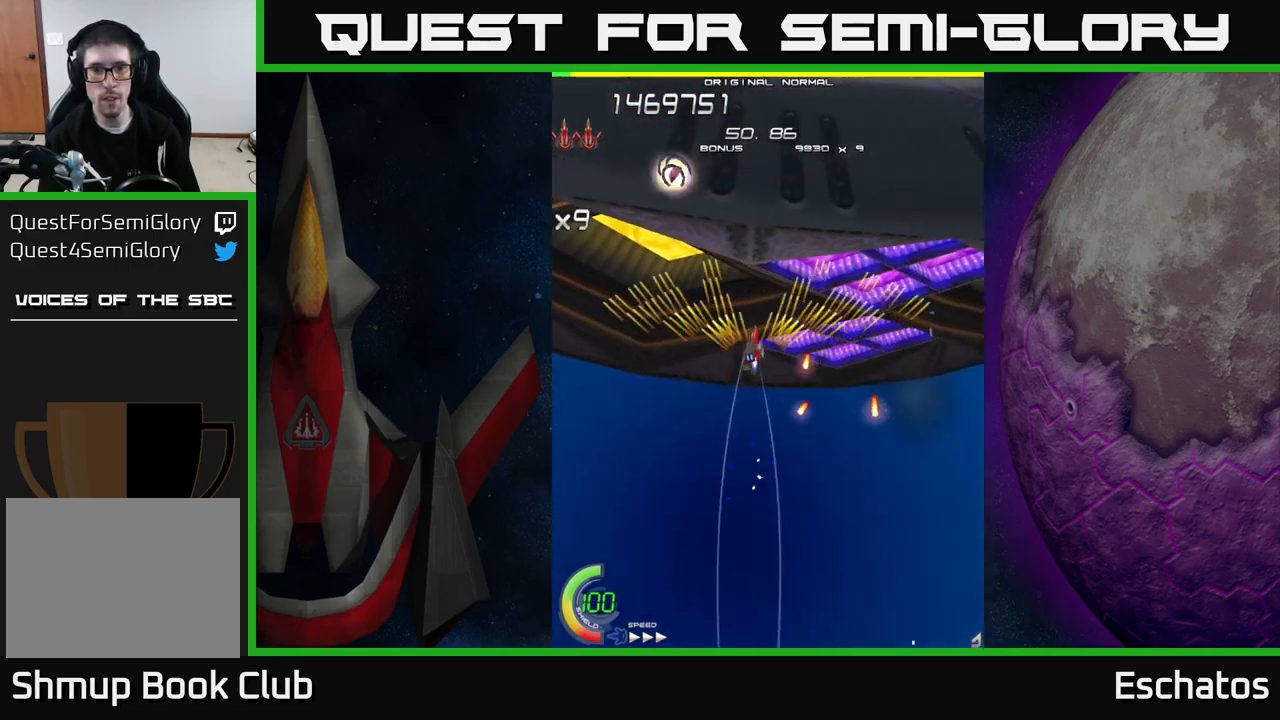
{"buttons": ["A", "DPAD_DOWN"], "right_stick": "center", "events": [[84, "DPAD_LEFT", "down"], [134, "DPAD_UP", "up"], [217, "DPAD_UP", "down"], [317, "DPAD_UP", "up"], [384, "DPAD_DOWN", "down"], [450, "DPAD_LEFT", "up"]]}
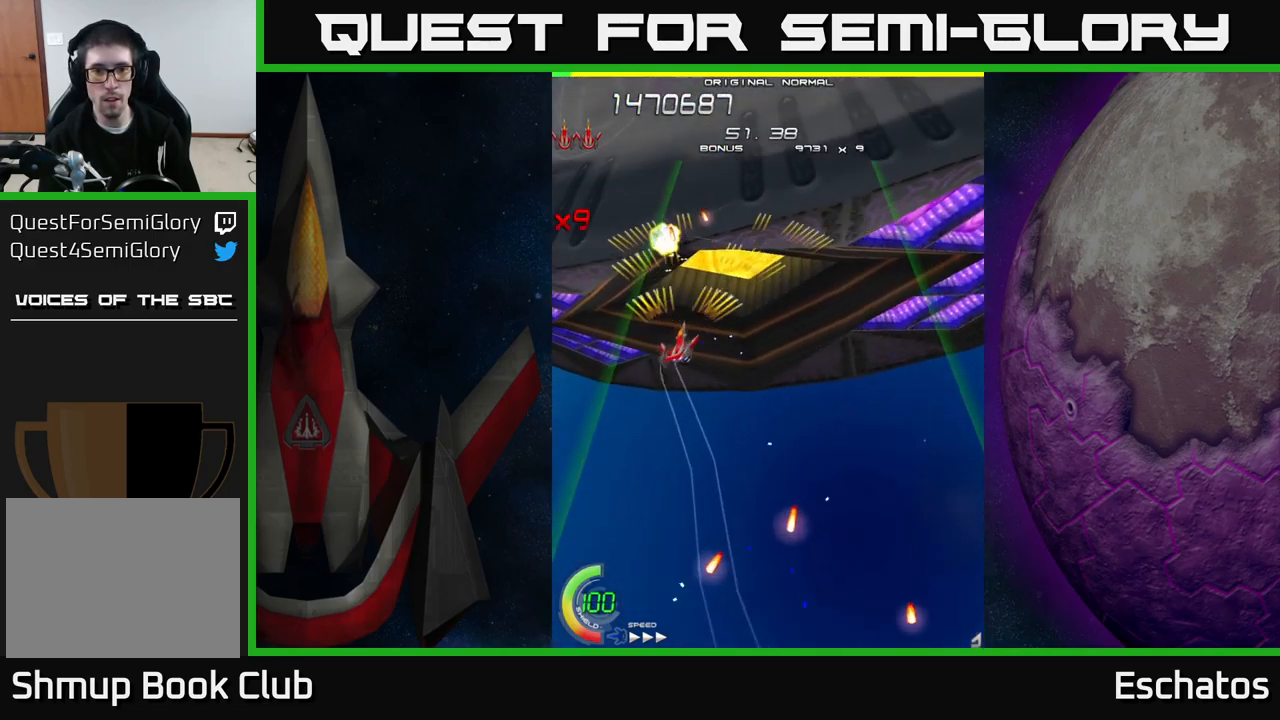
{"buttons": ["A", "X", "DPAD_DOWN"], "right_stick": "center", "events": [[17, "DPAD_RIGHT", "down"], [234, "DPAD_DOWN", "up"], [384, "DPAD_DOWN", "down"], [467, "DPAD_RIGHT", "up"], [467, "X", "down"]]}
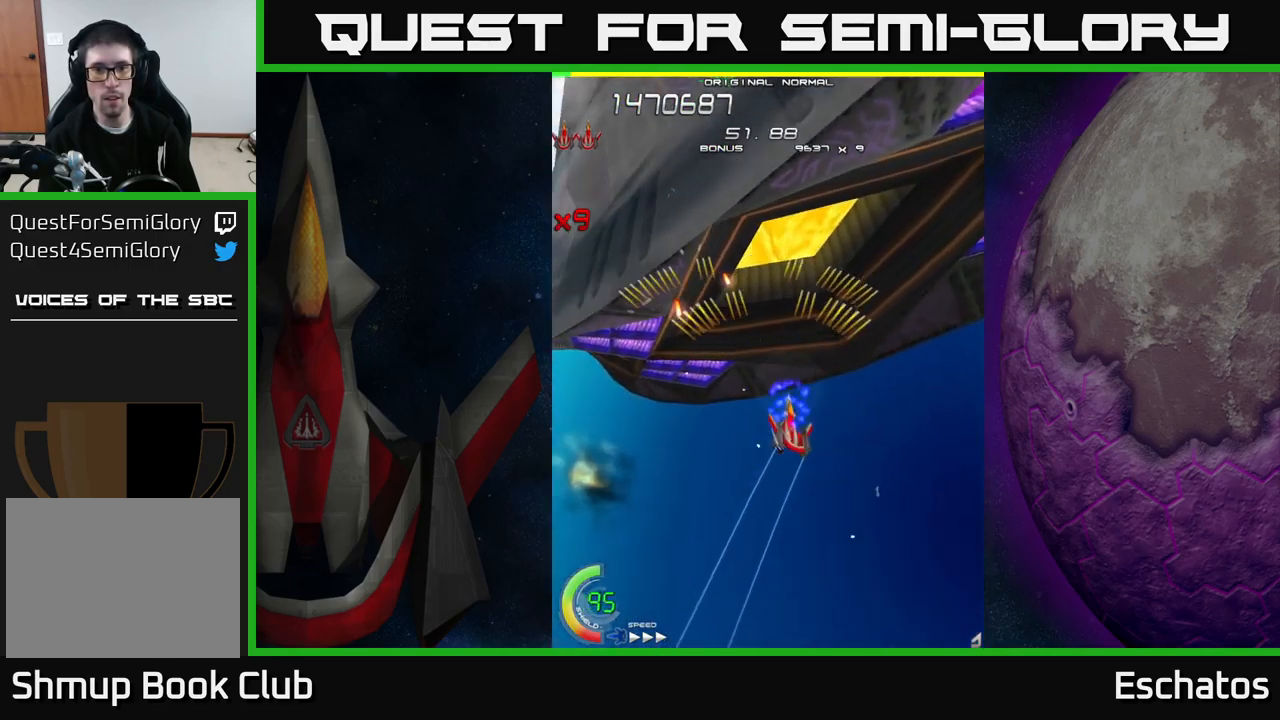
{"buttons": ["X", "DPAD_UP"], "right_stick": "center", "events": [[17, "A", "up"], [34, "DPAD_LEFT", "down"], [250, "DPAD_LEFT", "up"], [300, "DPAD_RIGHT", "down"], [317, "DPAD_DOWN", "up"], [367, "DPAD_RIGHT", "up"], [400, "DPAD_UP", "down"]]}
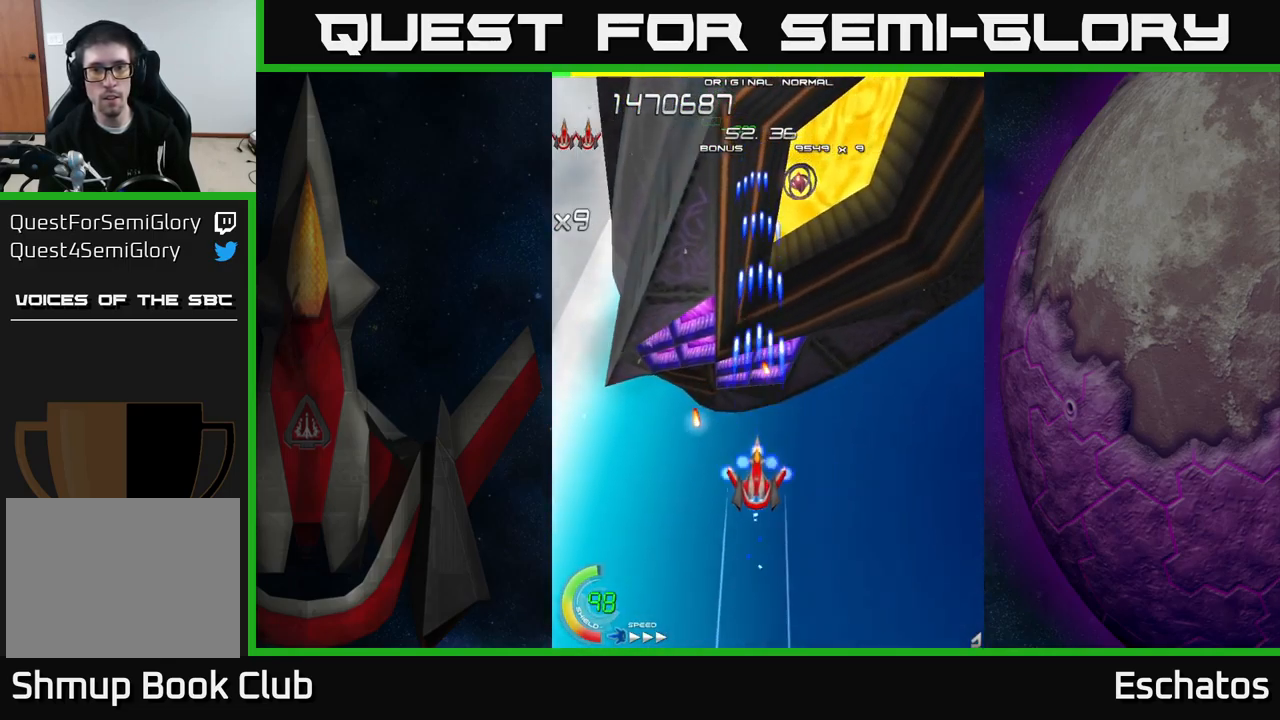
{"buttons": ["X", "DPAD_UP", "DPAD_LEFT"], "right_stick": "center", "events": [[17, "DPAD_UP", "up"], [134, "DPAD_DOWN", "down"], [134, "DPAD_RIGHT", "down"], [184, "DPAD_DOWN", "up"], [234, "DPAD_DOWN", "down"], [284, "DPAD_RIGHT", "up"], [334, "DPAD_LEFT", "down"], [350, "DPAD_DOWN", "up"], [434, "DPAD_UP", "down"]]}
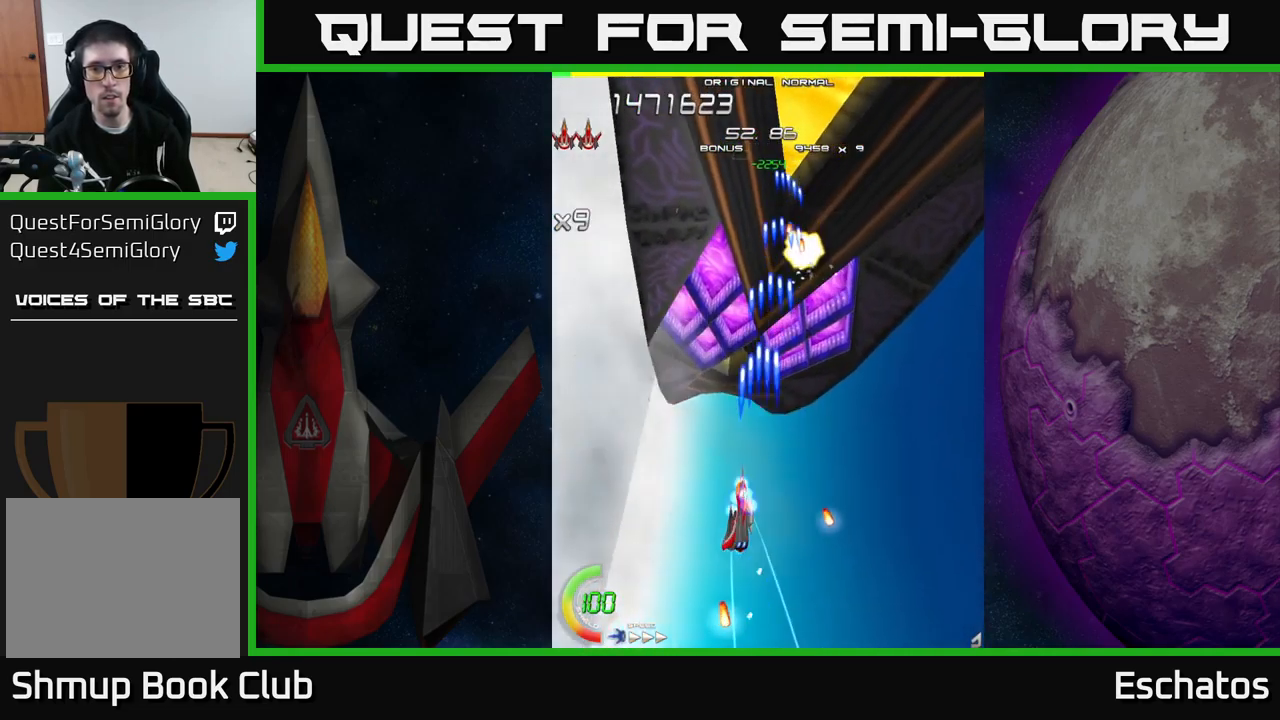
{"buttons": ["X"], "right_stick": "center", "events": [[34, "DPAD_LEFT", "up"], [217, "DPAD_UP", "up"]]}
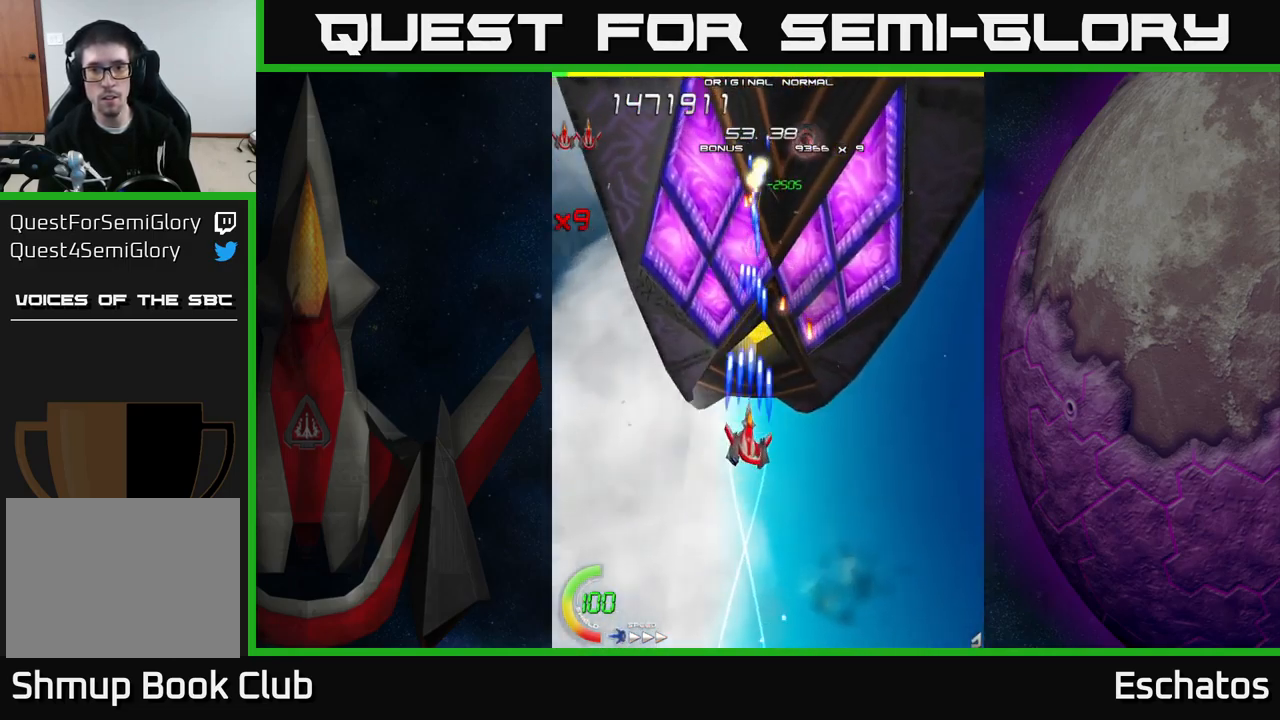
{"buttons": ["X"], "right_stick": "center", "events": [[17, "DPAD_DOWN", "down"], [117, "DPAD_DOWN", "up"], [317, "DPAD_DOWN", "down"], [417, "DPAD_DOWN", "up"]]}
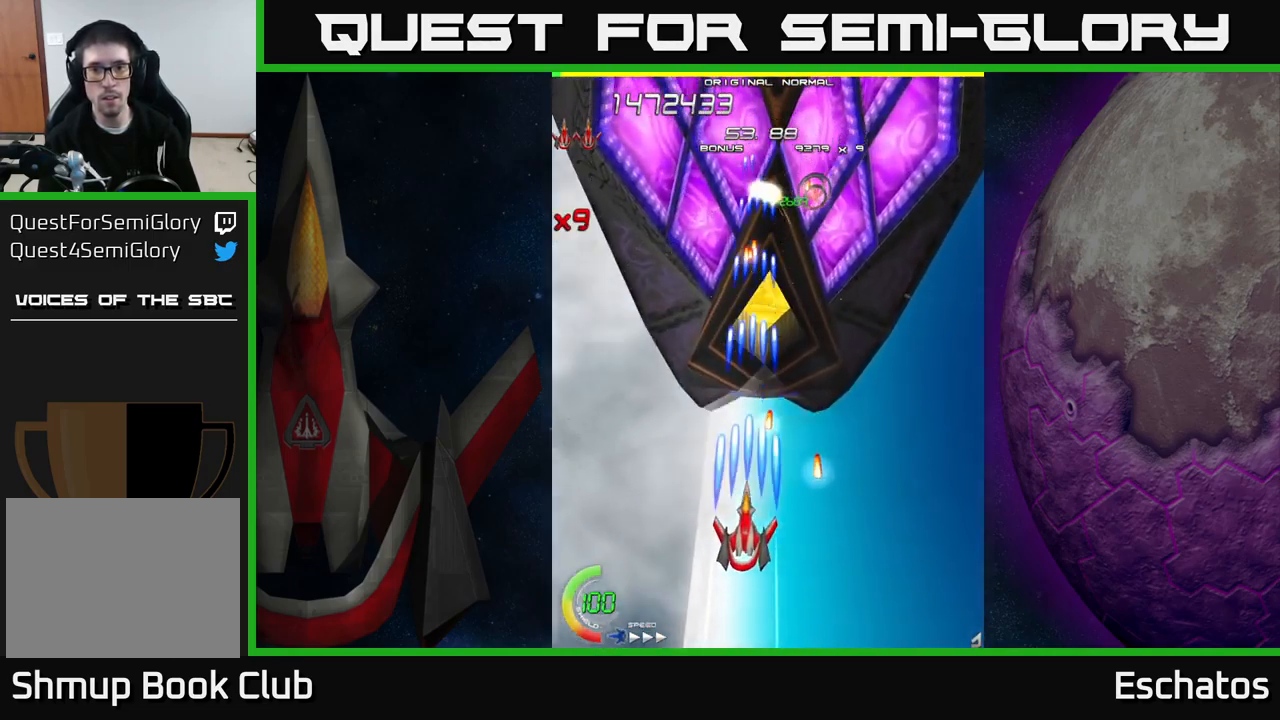
{"buttons": ["X", "DPAD_UP", "DPAD_RIGHT"], "right_stick": "center", "events": [[184, "DPAD_LEFT", "down"], [234, "DPAD_UP", "down"], [300, "DPAD_LEFT", "up"], [350, "DPAD_RIGHT", "down"]]}
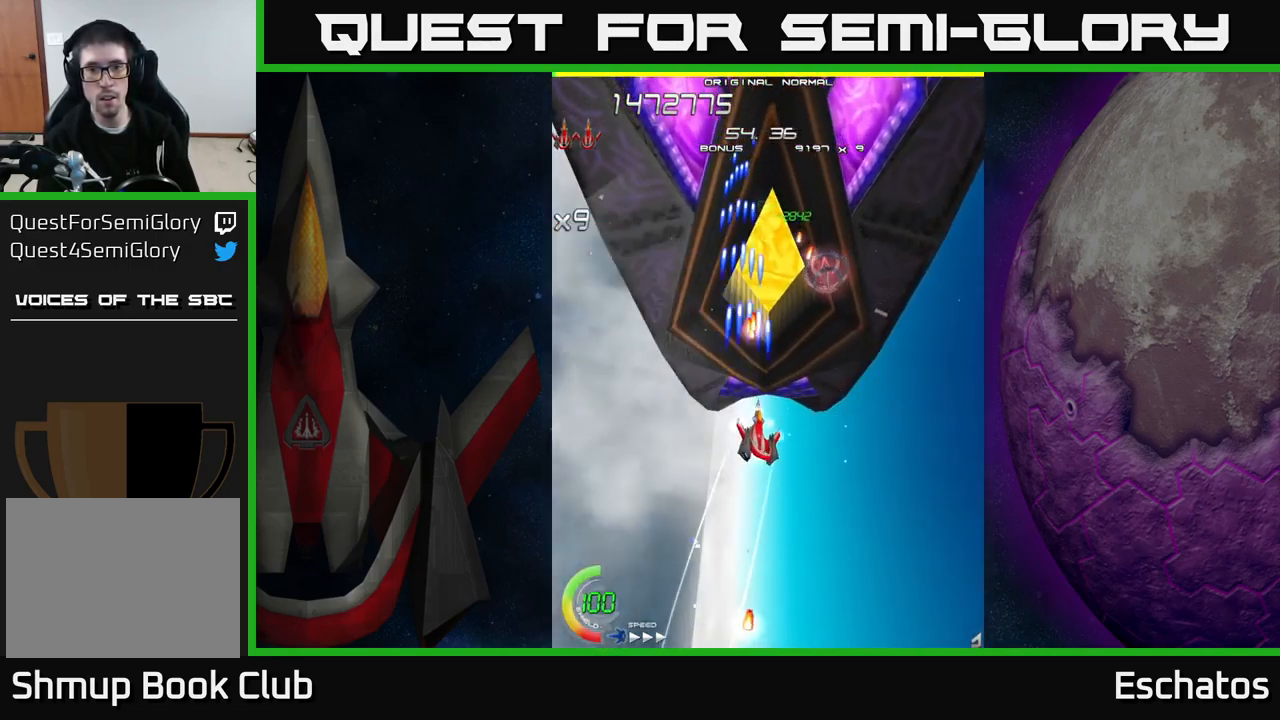
{"buttons": ["A"], "right_stick": "center", "events": [[100, "DPAD_UP", "up"], [134, "A", "down"], [134, "DPAD_DOWN", "down"], [134, "DPAD_RIGHT", "up"], [217, "X", "up"], [350, "DPAD_RIGHT", "down"], [417, "DPAD_DOWN", "up"], [450, "DPAD_RIGHT", "up"]]}
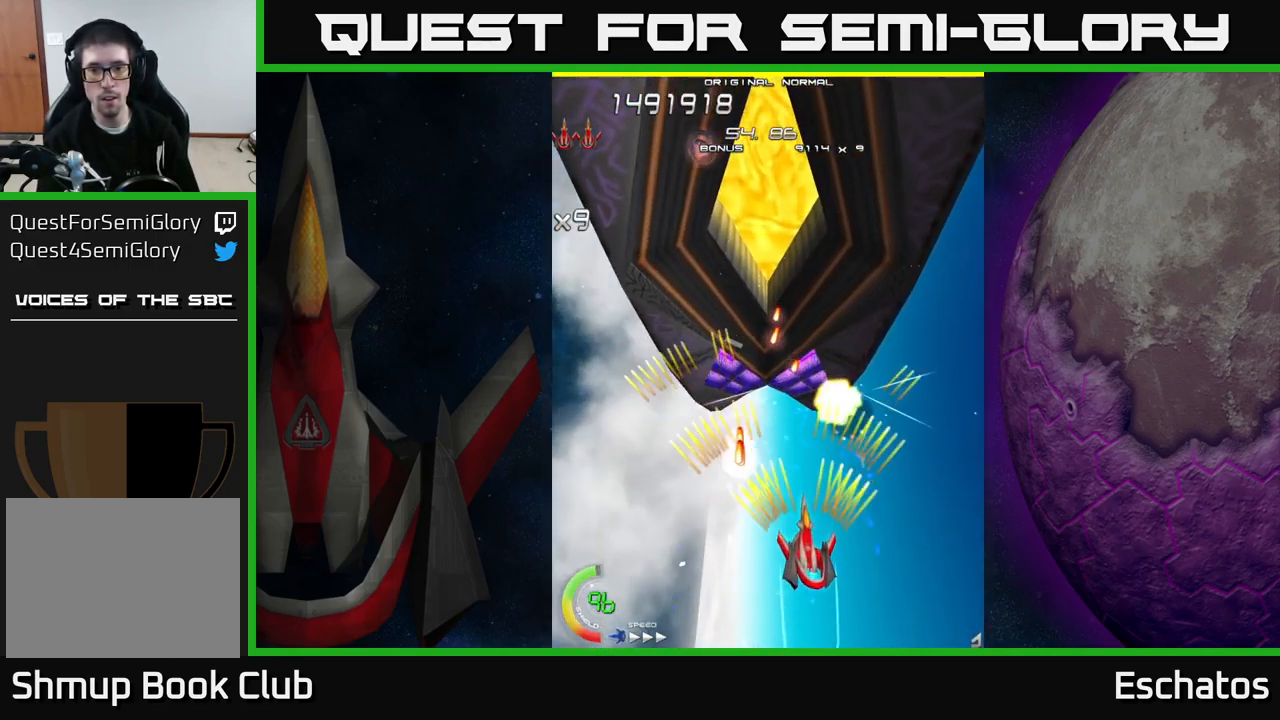
{"buttons": ["X", "DPAD_UP"], "right_stick": "center", "events": [[34, "DPAD_LEFT", "down"], [117, "DPAD_DOWN", "down"], [117, "DPAD_LEFT", "up"], [167, "DPAD_RIGHT", "down"], [234, "DPAD_DOWN", "up"], [367, "DPAD_UP", "down"], [384, "DPAD_RIGHT", "up"], [434, "X", "down"], [484, "A", "up"]]}
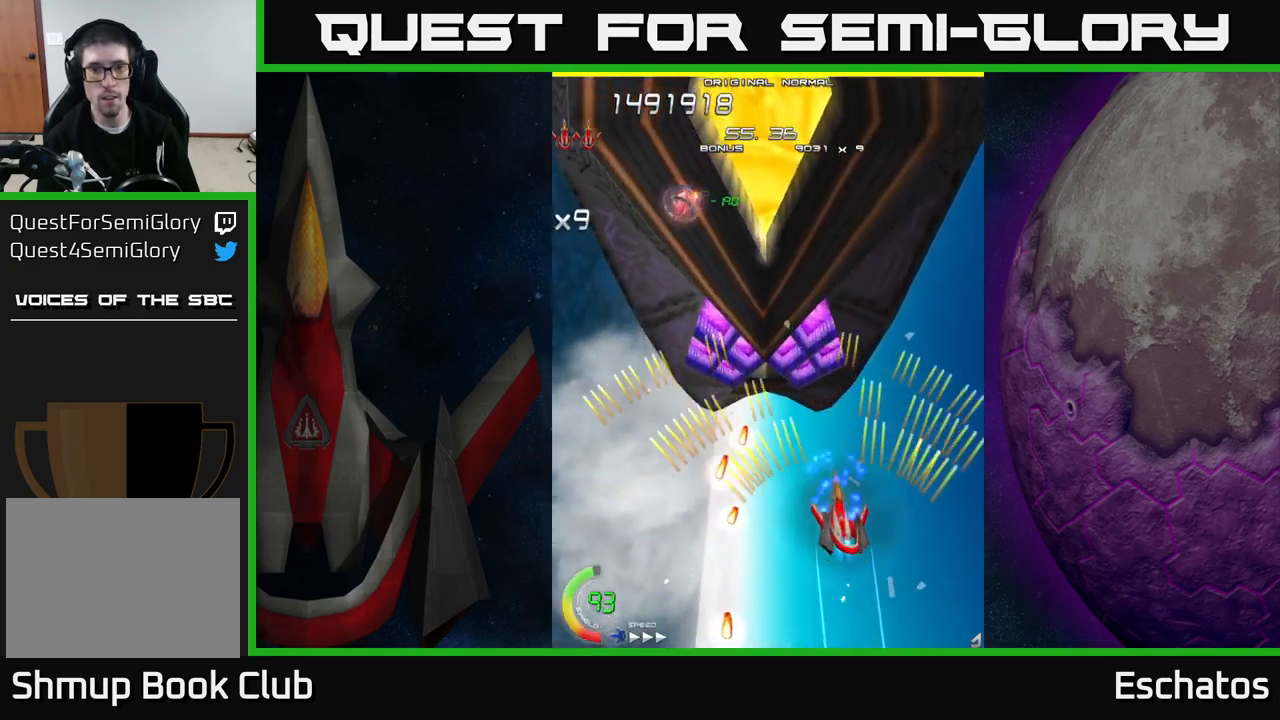
{"buttons": ["A", "DPAD_UP", "DPAD_LEFT"], "right_stick": "center", "events": [[150, "A", "down"], [150, "DPAD_LEFT", "down"], [167, "X", "up"]]}
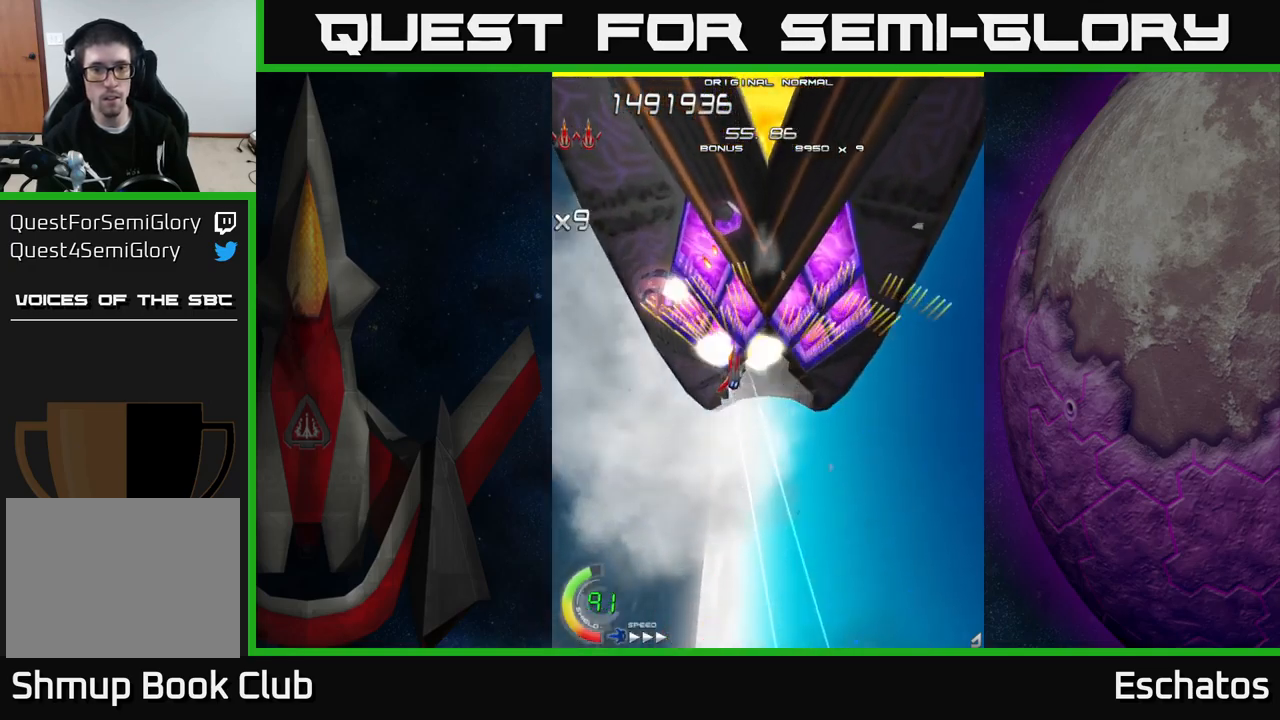
{"buttons": ["A", "DPAD_DOWN", "DPAD_RIGHT"], "right_stick": "center"}
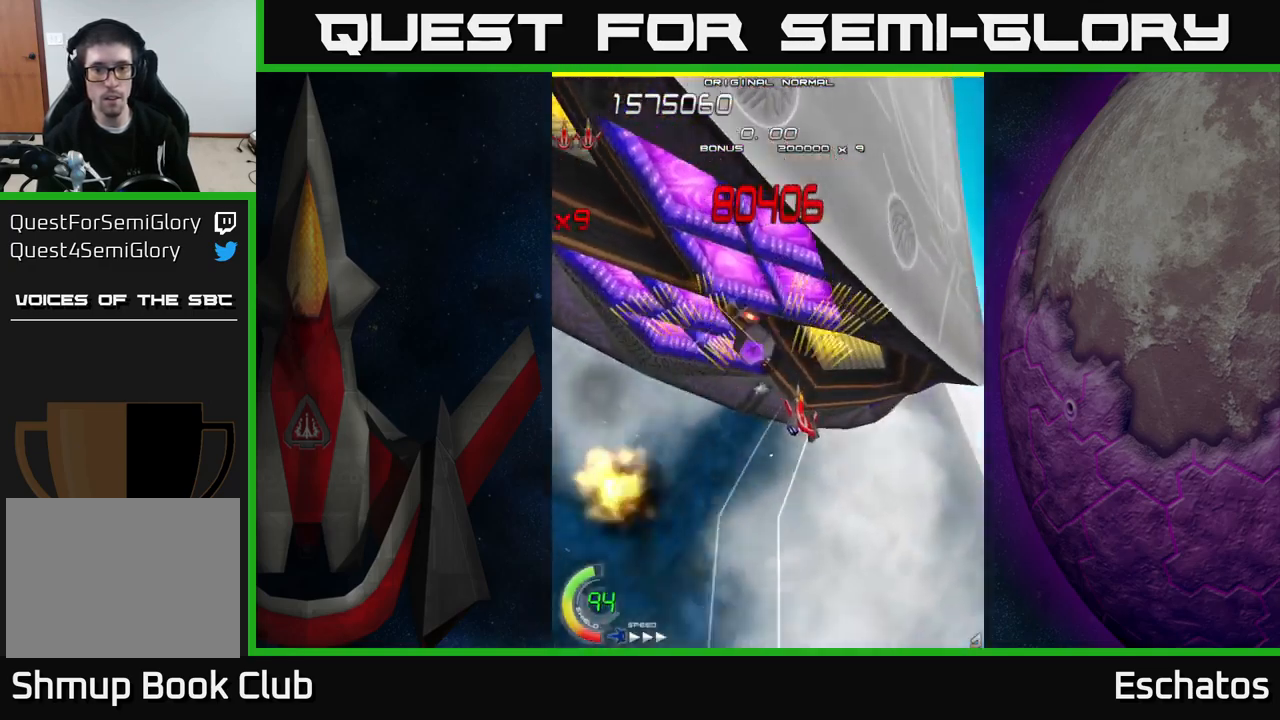
{"buttons": ["A", "DPAD_DOWN", "DPAD_LEFT"], "right_stick": "center", "events": [[150, "DPAD_RIGHT", "up"], [333, "DPAD_LEFT", "down"]]}
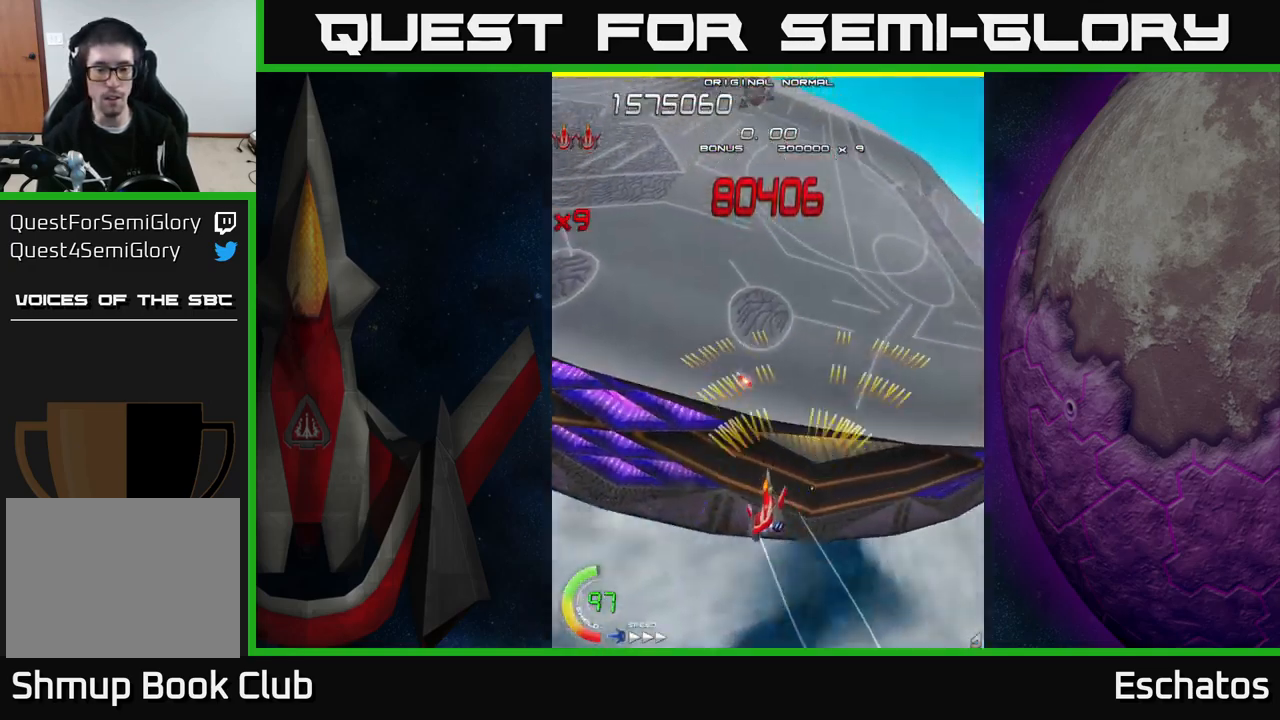
{"buttons": ["A", "DPAD_UP"], "right_stick": "center", "events": [[17, "DPAD_DOWN", "up"], [217, "DPAD_UP", "down"], [250, "A", "up"], [383, "DPAD_LEFT", "up"], [450, "A", "down"]]}
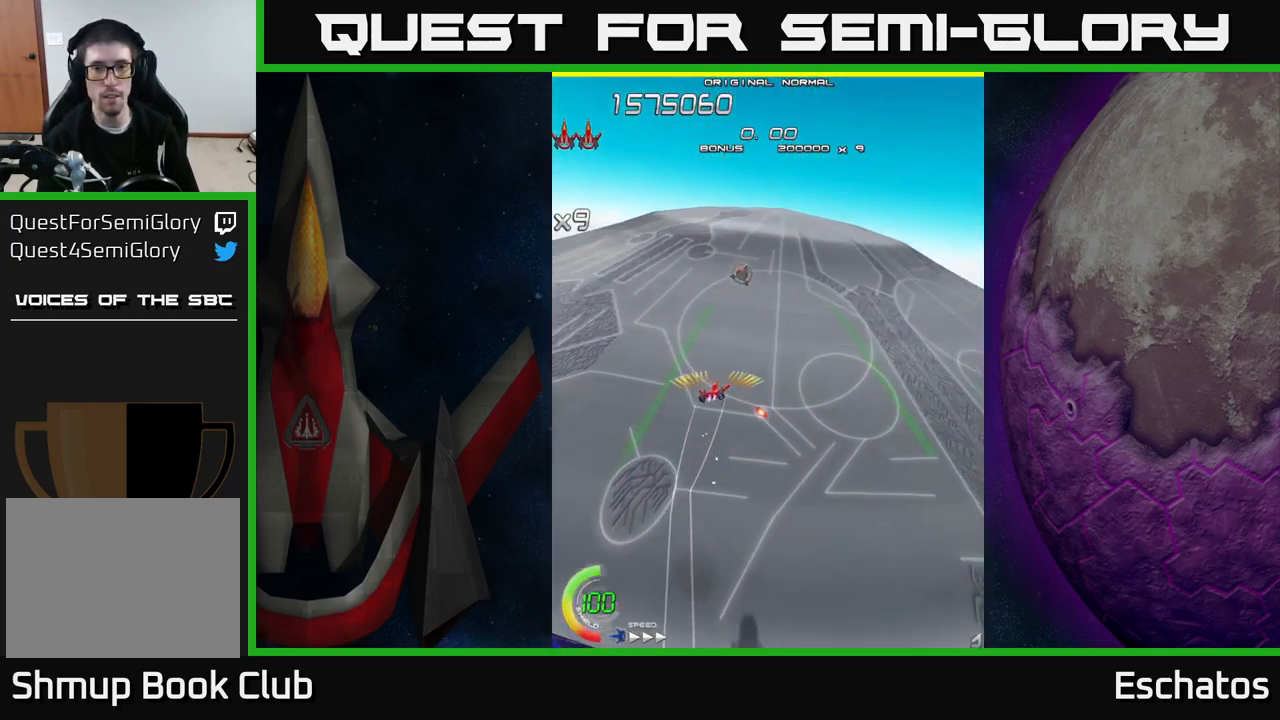
{"buttons": ["X"], "right_stick": "center", "events": [[67, "DPAD_RIGHT", "down"], [100, "X", "down"], [133, "A", "up"], [333, "DPAD_RIGHT", "up"], [400, "DPAD_UP", "up"]]}
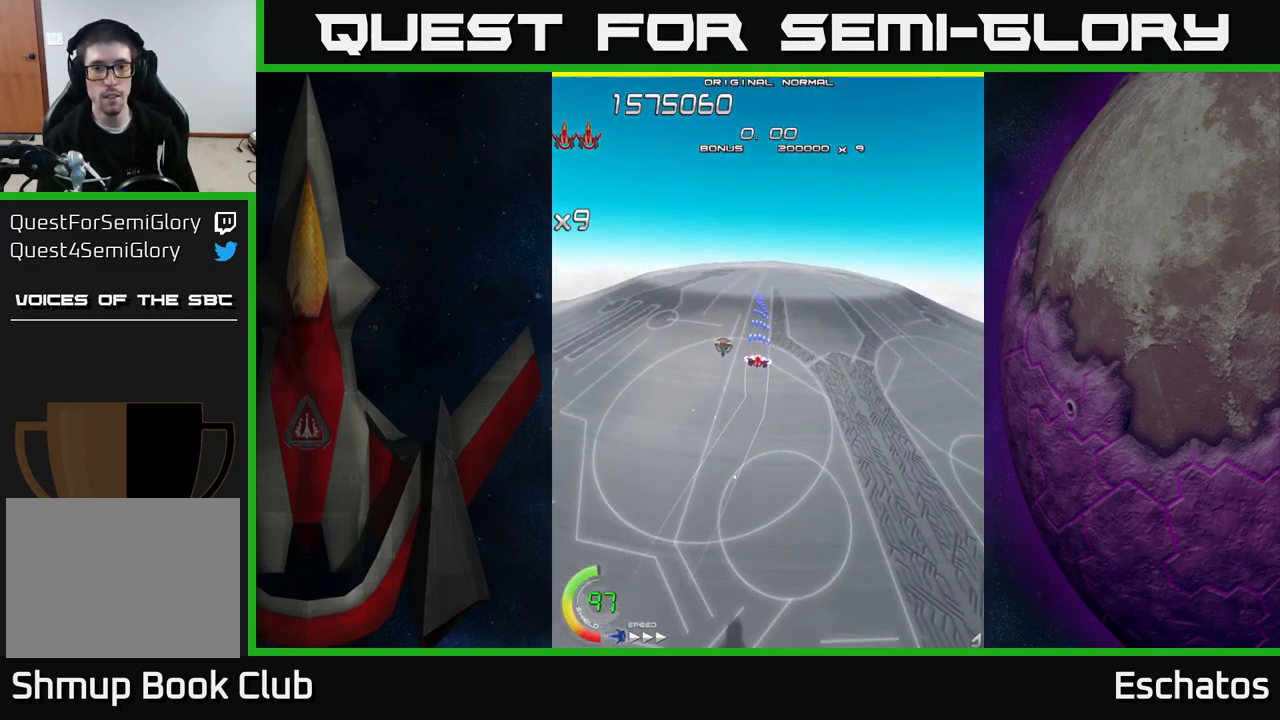
{"buttons": ["A", "DPAD_RIGHT"], "right_stick": "center", "events": [[17, "DPAD_DOWN", "down"], [167, "DPAD_RIGHT", "down"], [200, "A", "down"], [217, "DPAD_RIGHT", "up"], [250, "X", "up"], [267, "DPAD_LEFT", "down"], [333, "DPAD_DOWN", "up"], [400, "DPAD_LEFT", "up"], [433, "DPAD_RIGHT", "down"]]}
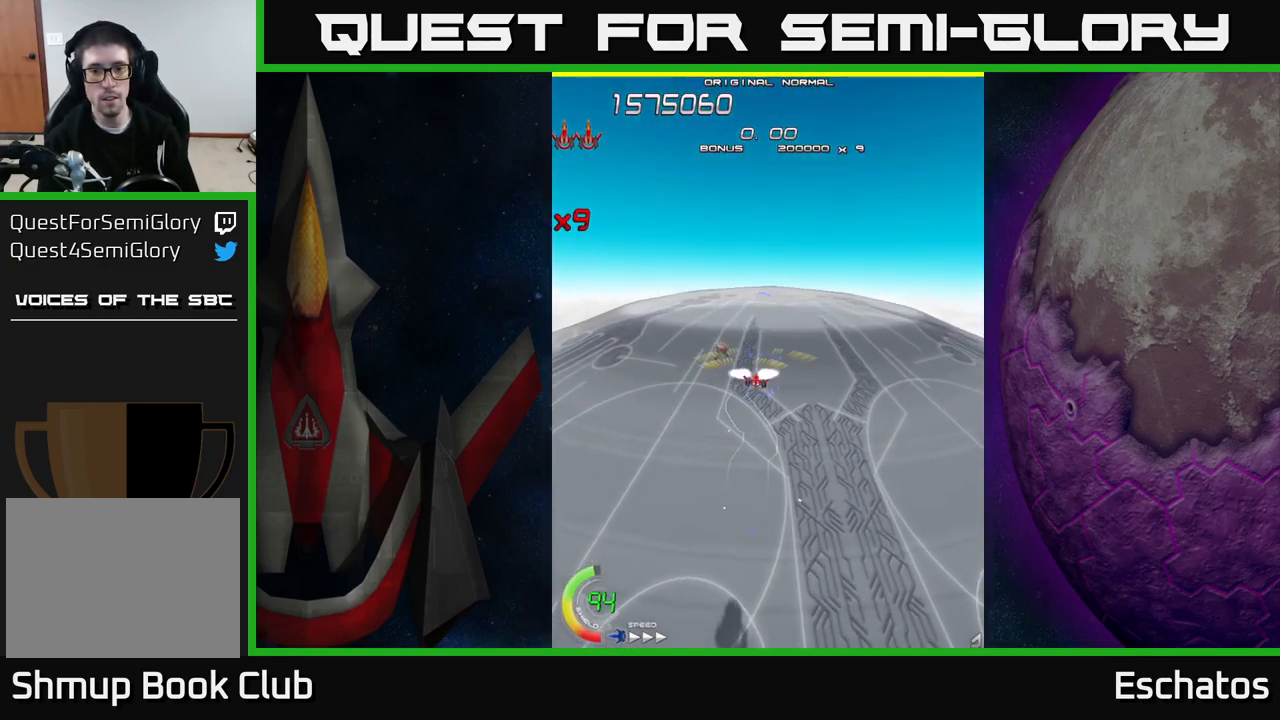
{"buttons": ["X", "DPAD_UP", "DPAD_LEFT"], "right_stick": "center", "events": [[33, "DPAD_DOWN", "down"], [100, "DPAD_RIGHT", "up"], [117, "DPAD_RIGHT", "down"], [217, "DPAD_DOWN", "up"], [317, "DPAD_RIGHT", "up"], [350, "X", "down"], [367, "A", "up"], [367, "DPAD_LEFT", "down"], [383, "DPAD_UP", "down"]]}
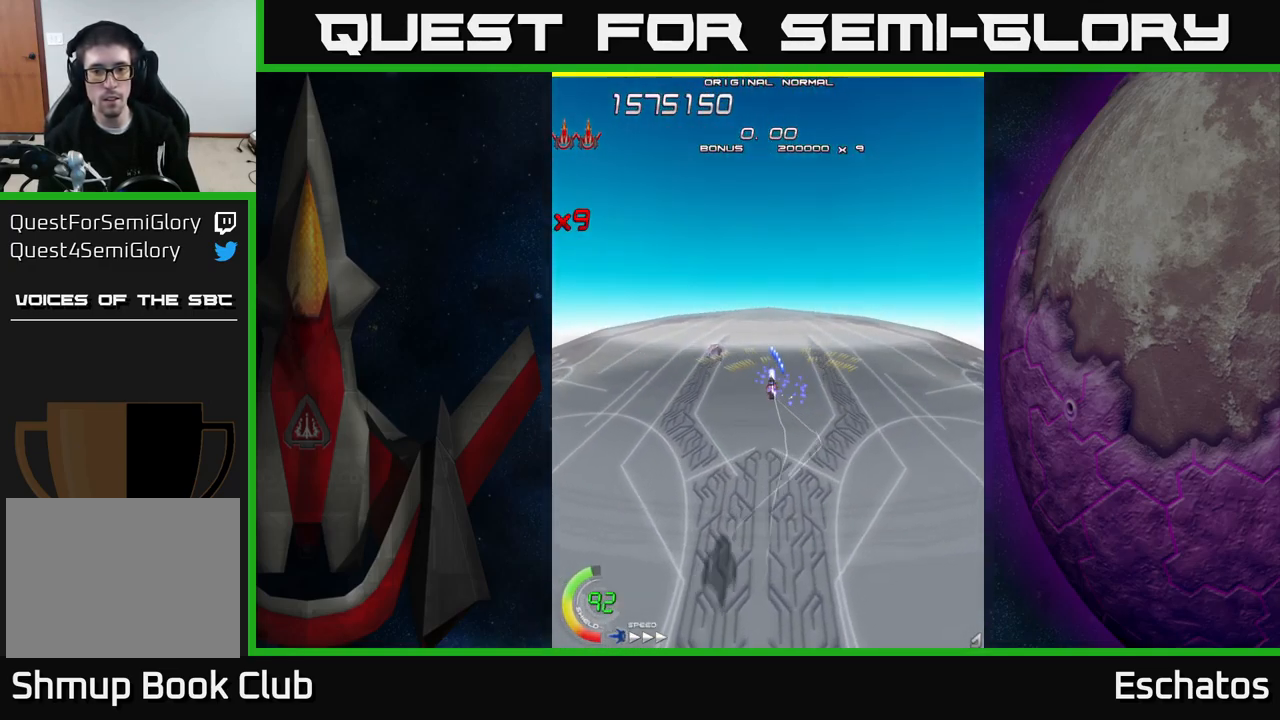
{"buttons": ["A"], "right_stick": "center", "events": [[50, "DPAD_LEFT", "up"], [100, "DPAD_UP", "up"], [317, "A", "down"], [350, "X", "up"]]}
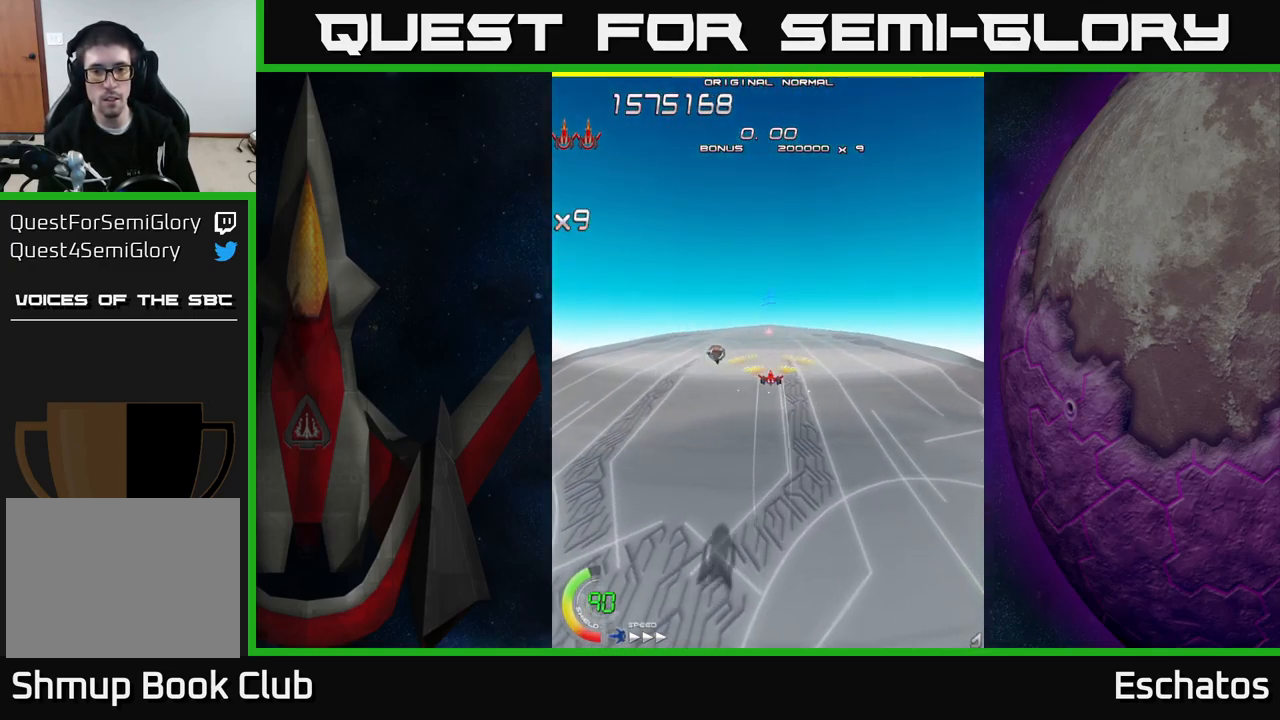
{"buttons": ["X", "DPAD_DOWN"], "right_stick": "center", "events": [[350, "A", "up"], [350, "X", "down"], [367, "DPAD_DOWN", "down"]]}
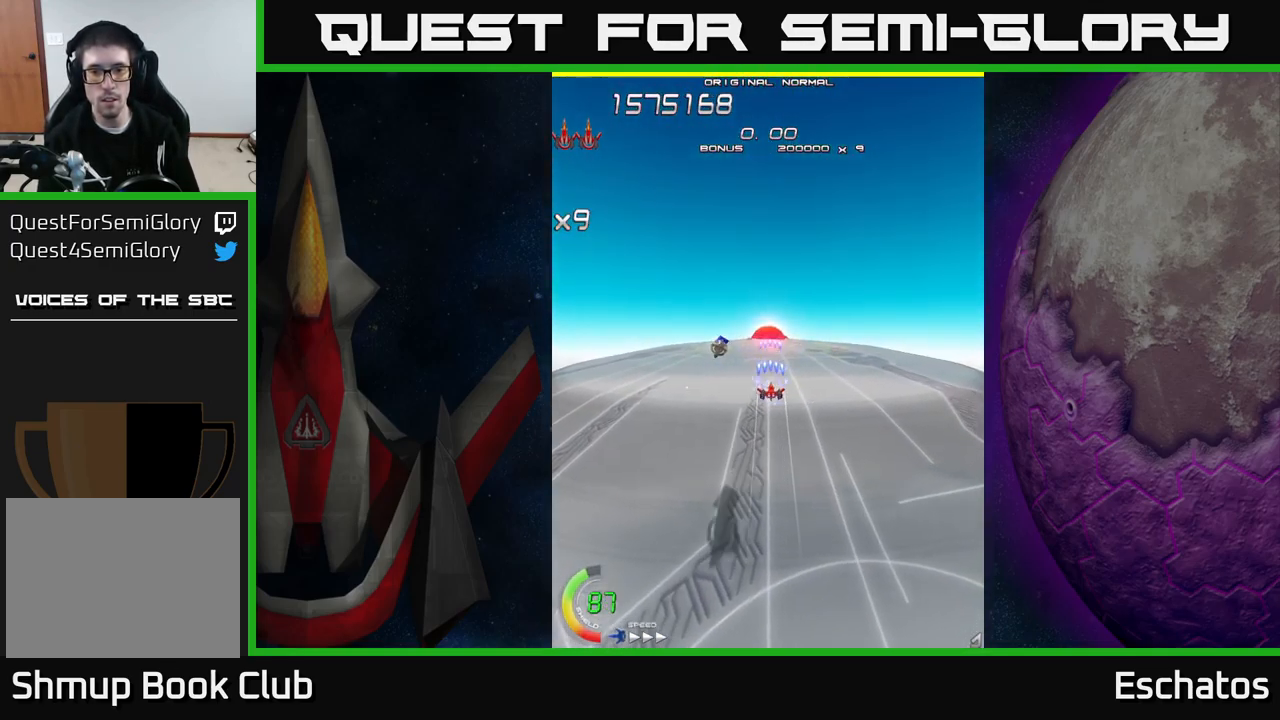
{"buttons": ["X"], "right_stick": "center", "events": [[17, "DPAD_DOWN", "up"]]}
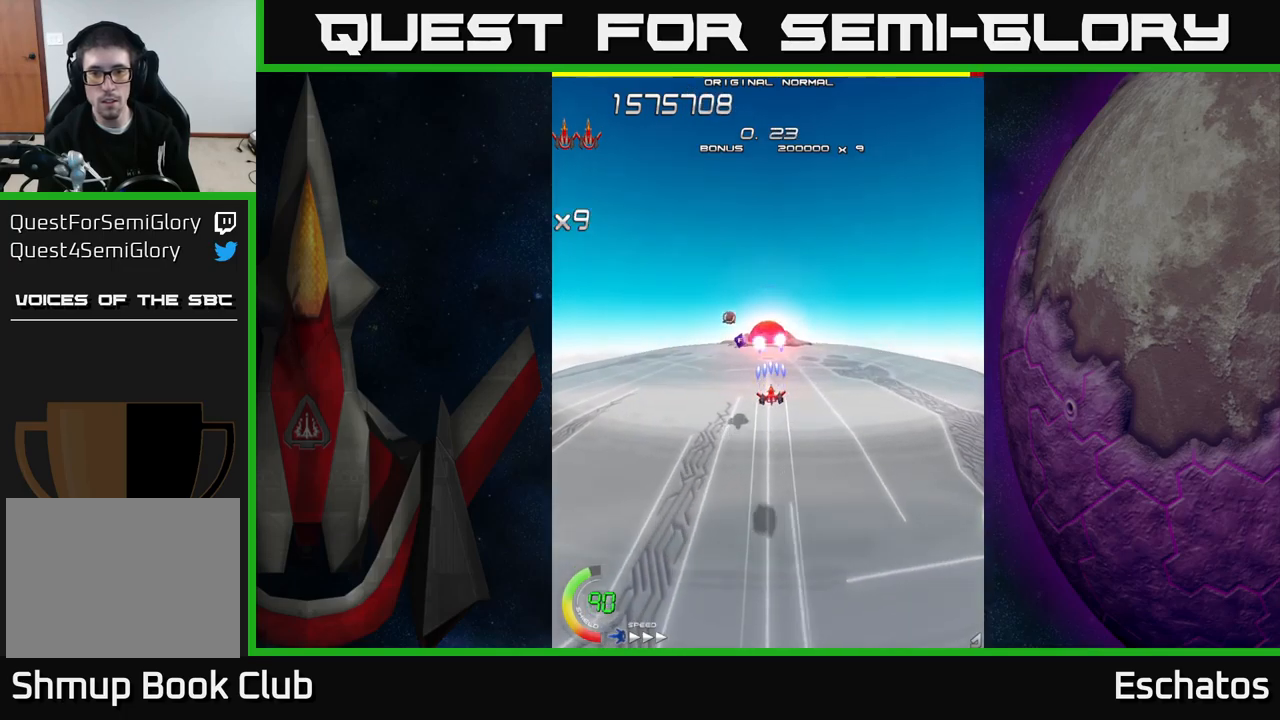
{"buttons": ["X"], "right_stick": "center", "events": []}
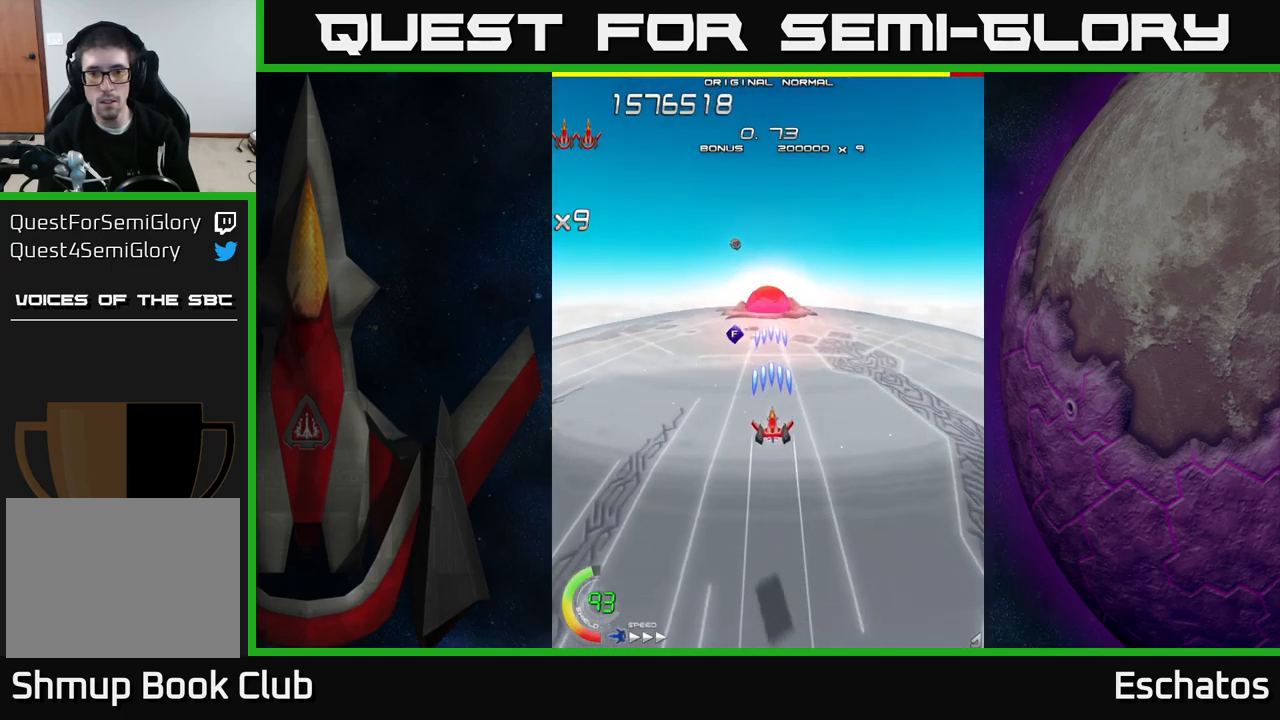
{"buttons": ["X", "DPAD_UP"], "right_stick": "center", "events": [[433, "DPAD_UP", "down"]]}